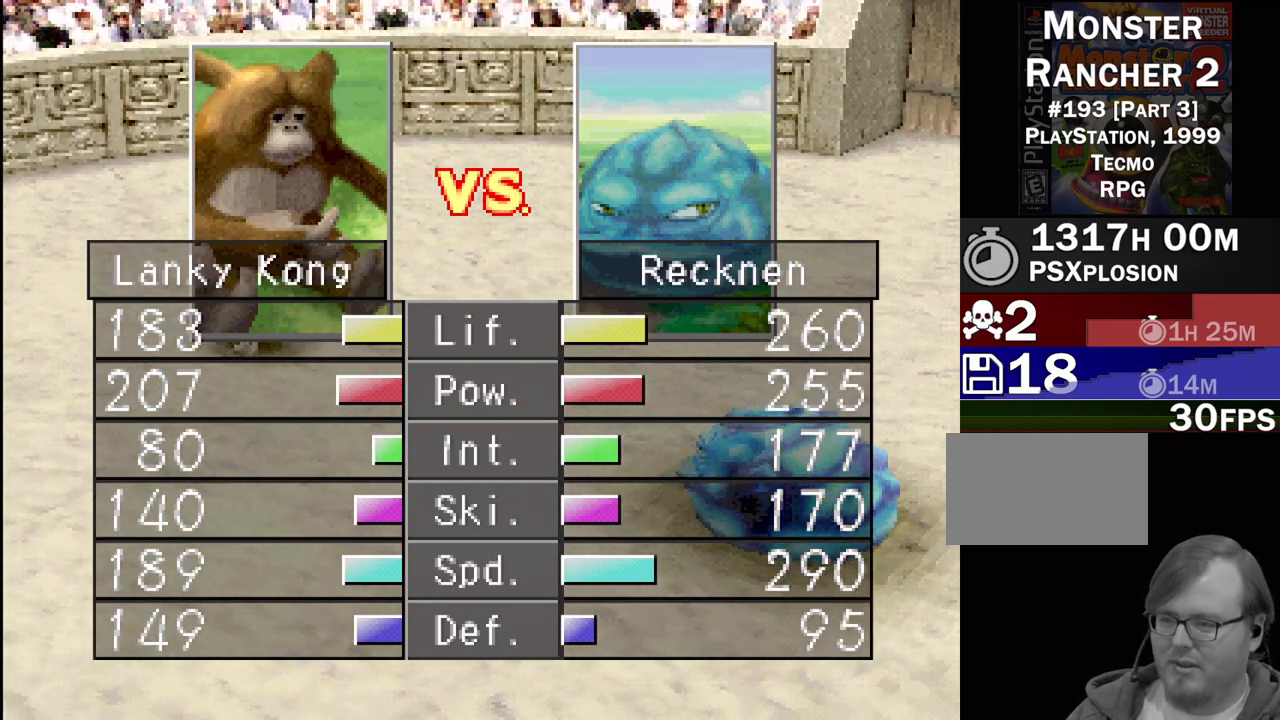
Gameplay with a controller (PlayStation layout); each line is a JSON object with the inputs held at the frame after it. "events" lists button and stick changes between this image and that frame as [ms after this image, input, new state], when the widget could be followed in between. Not read: L3 R3.
{"buttons": ["CROSS"], "events": [[400, "CROSS", "down"]]}
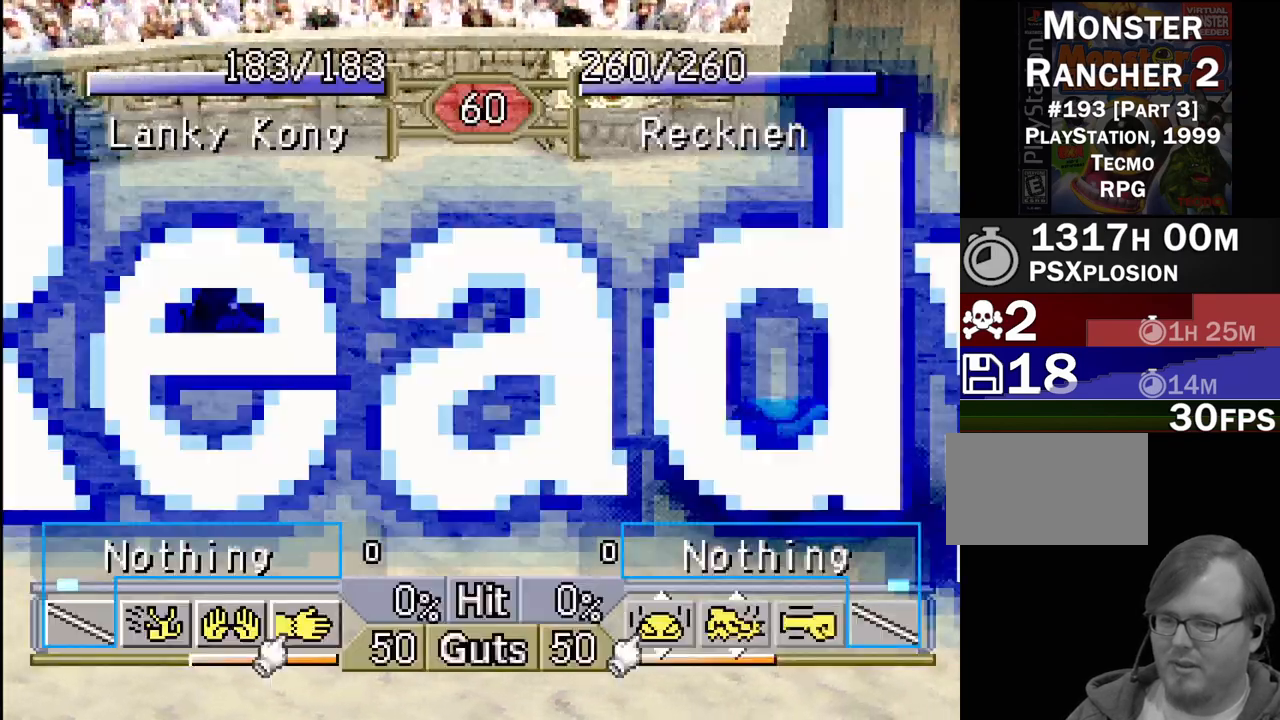
{"buttons": [], "events": [[33, "CROSS", "up"]]}
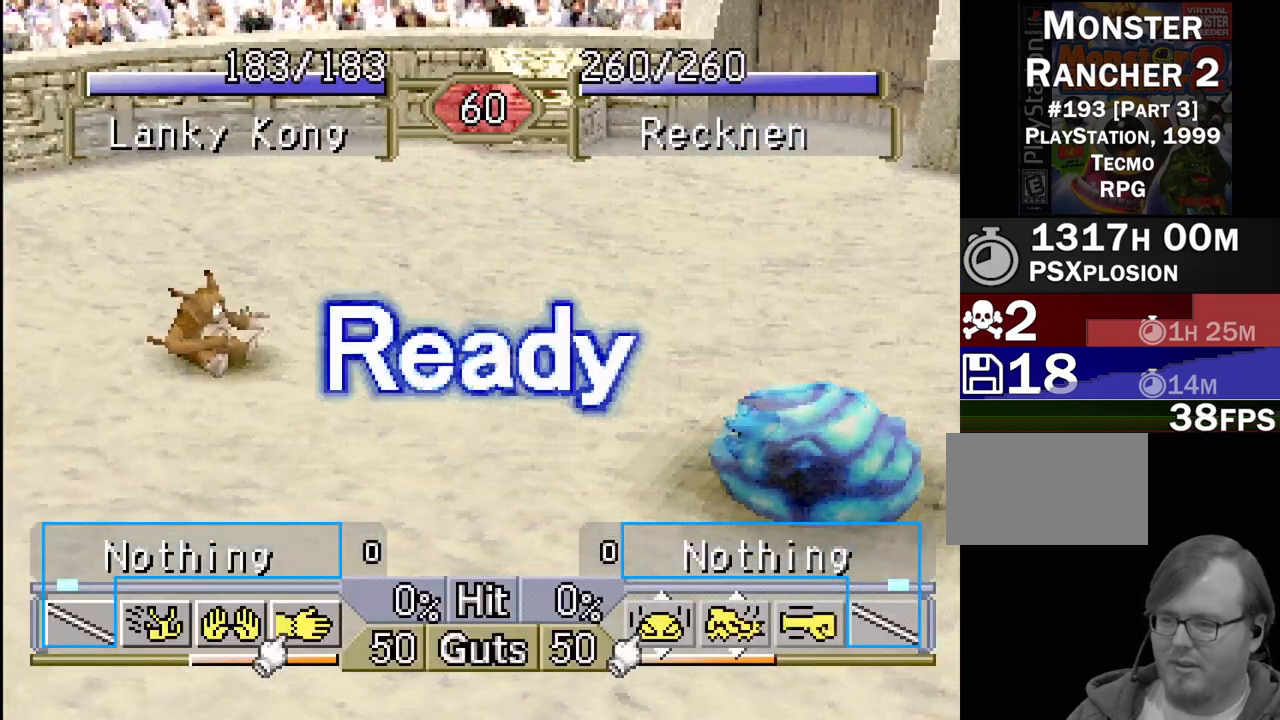
{"buttons": [], "events": []}
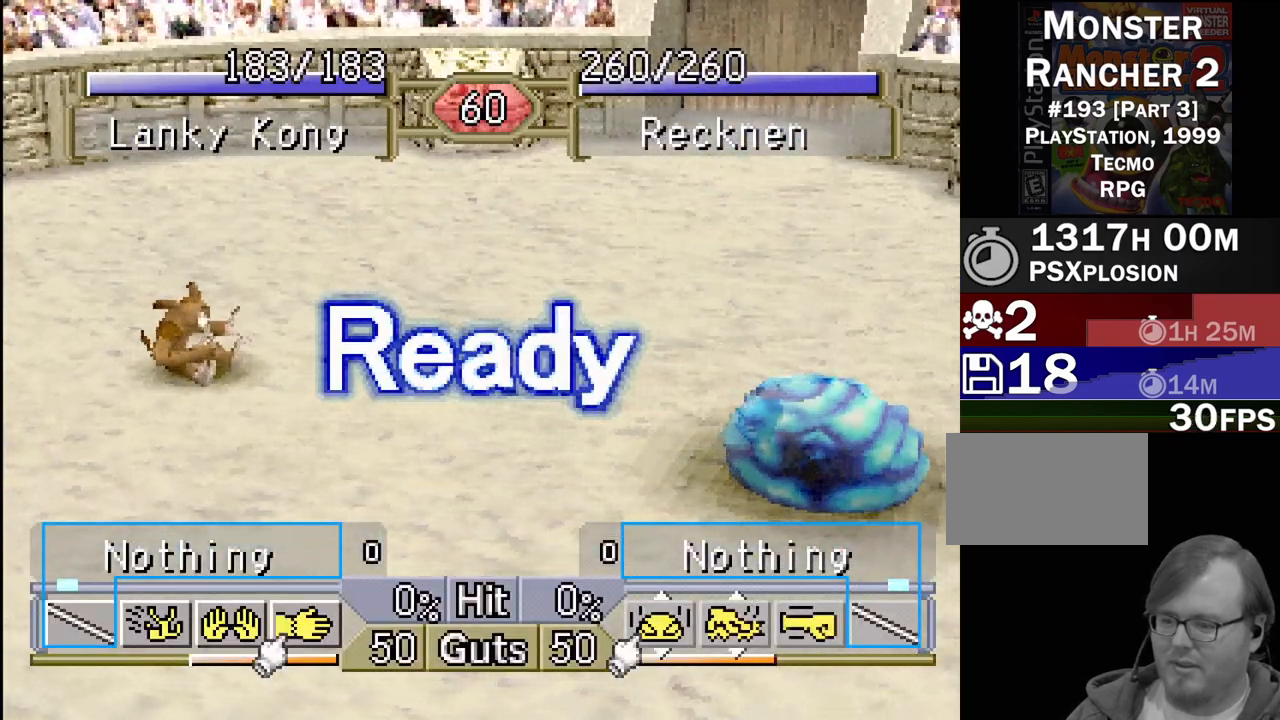
{"buttons": ["DPAD_LEFT"], "events": [[367, "DPAD_LEFT", "down"]]}
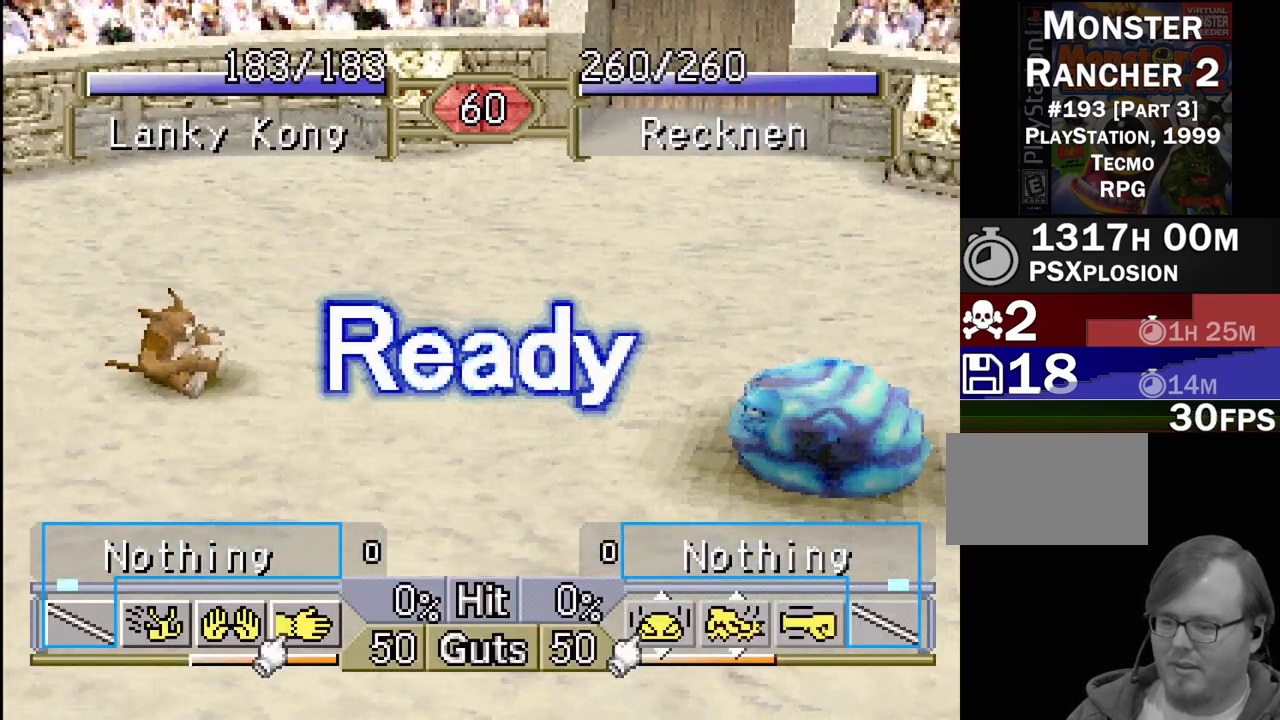
{"buttons": ["DPAD_LEFT"], "events": []}
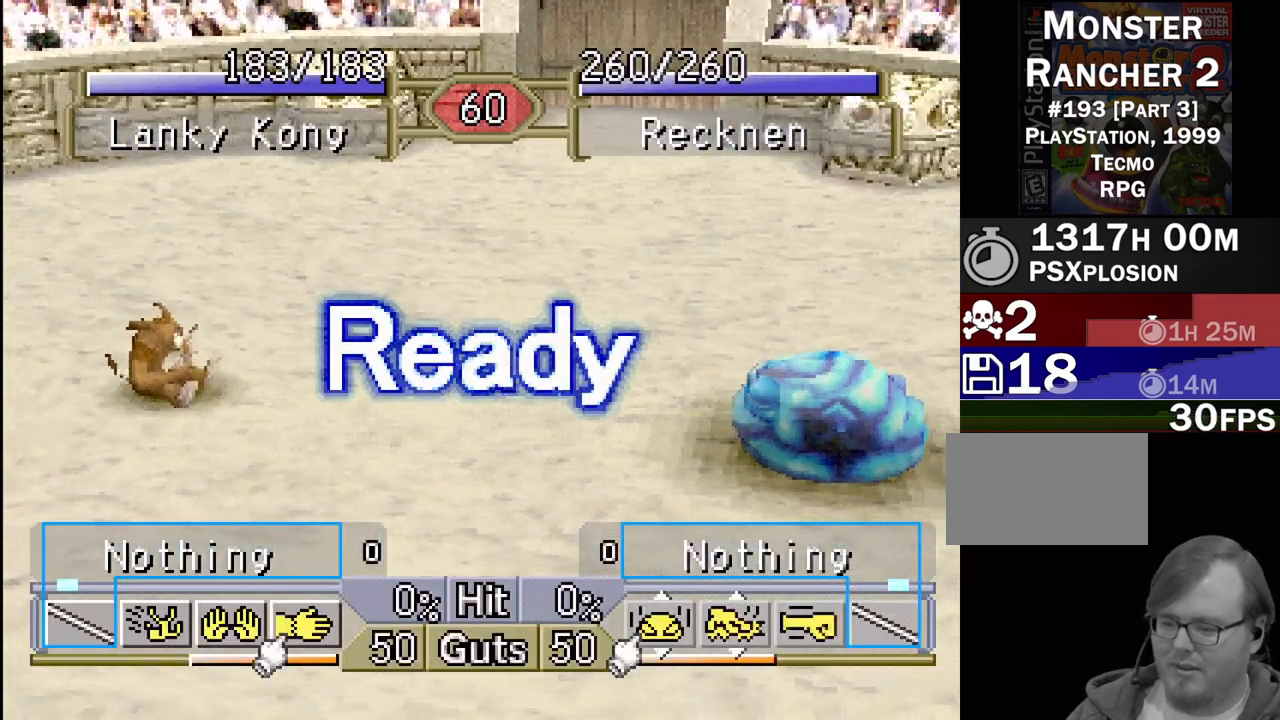
{"buttons": ["DPAD_LEFT"], "events": []}
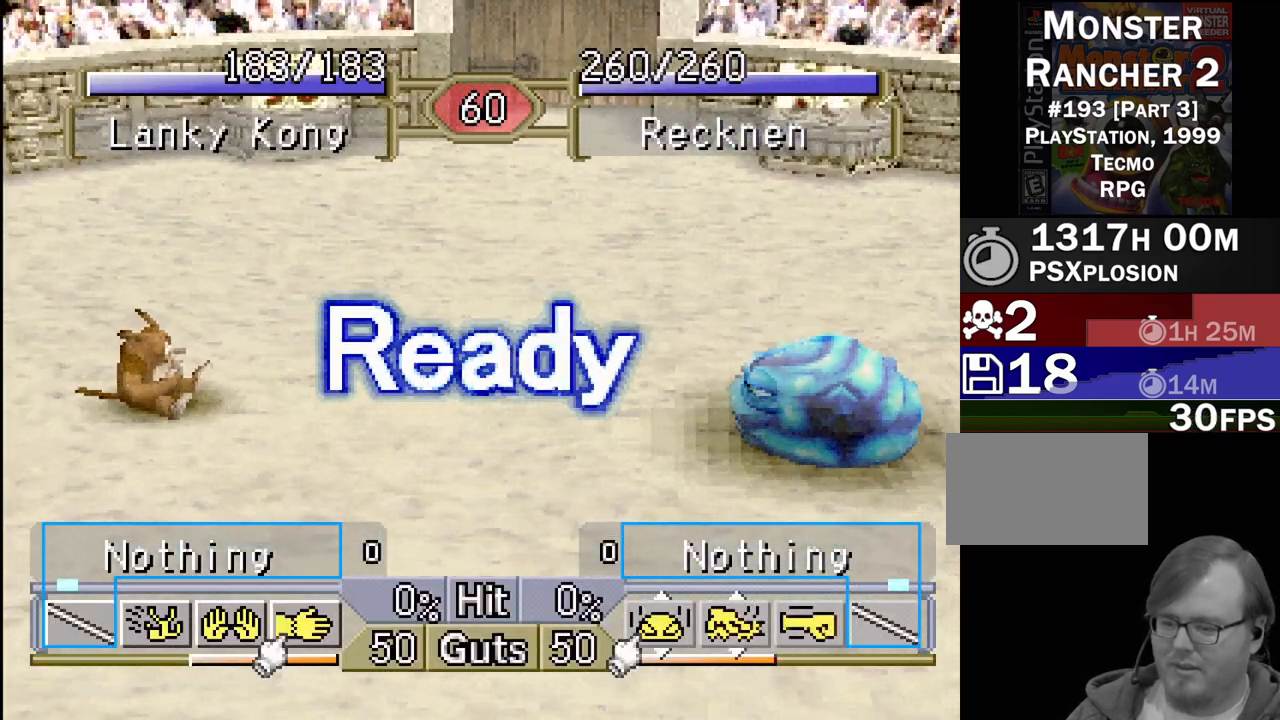
{"buttons": ["DPAD_LEFT"], "events": []}
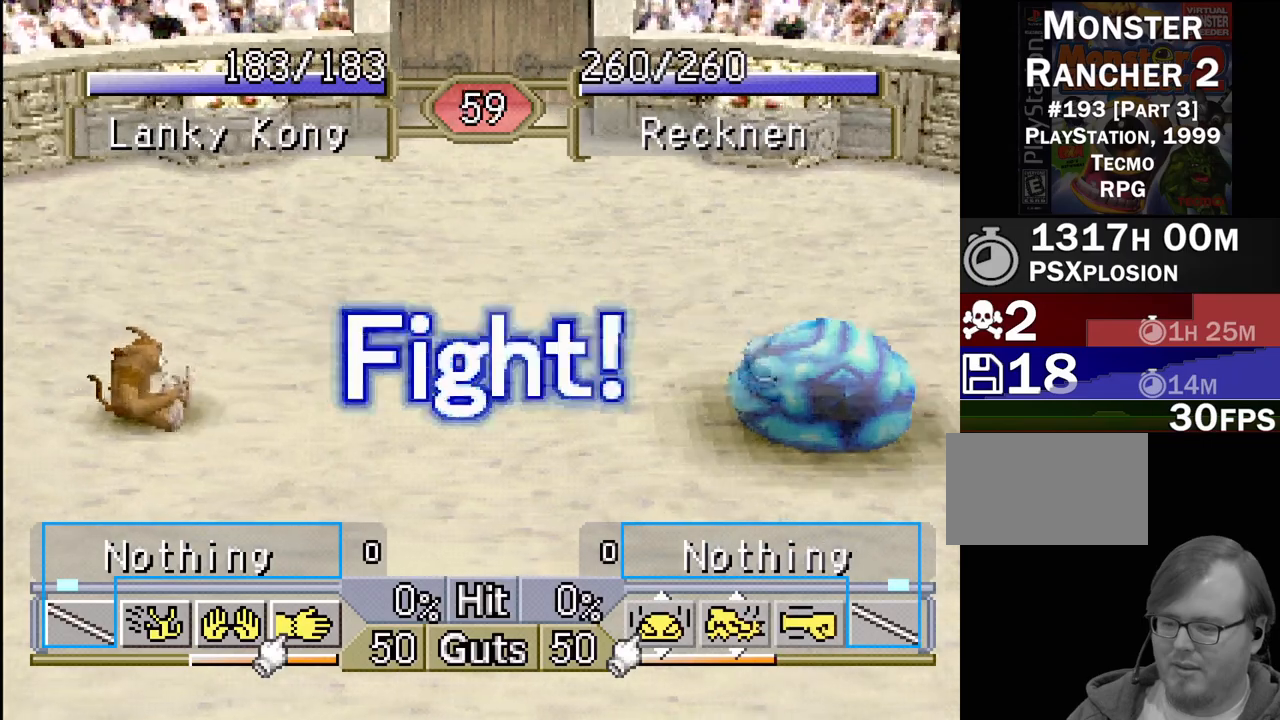
{"buttons": ["DPAD_LEFT"], "events": [[33, "DPAD_LEFT", "up"], [150, "DPAD_LEFT", "down"]]}
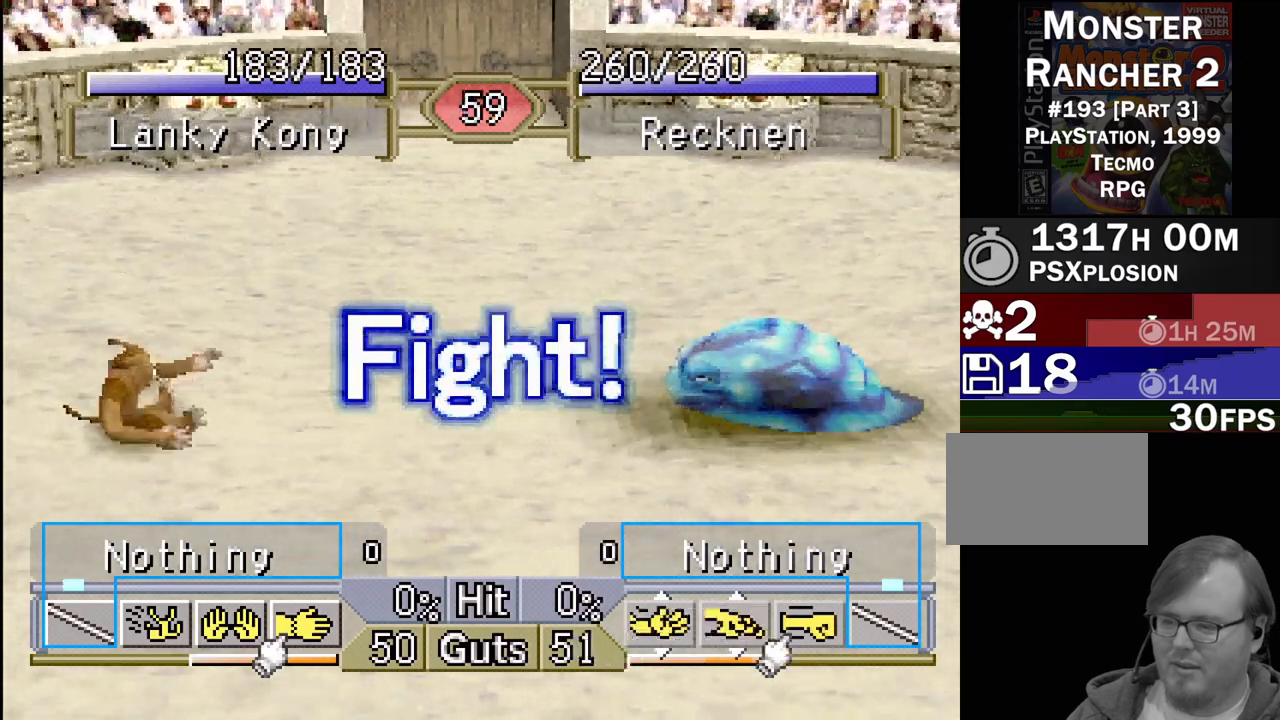
{"buttons": ["DPAD_LEFT"], "events": []}
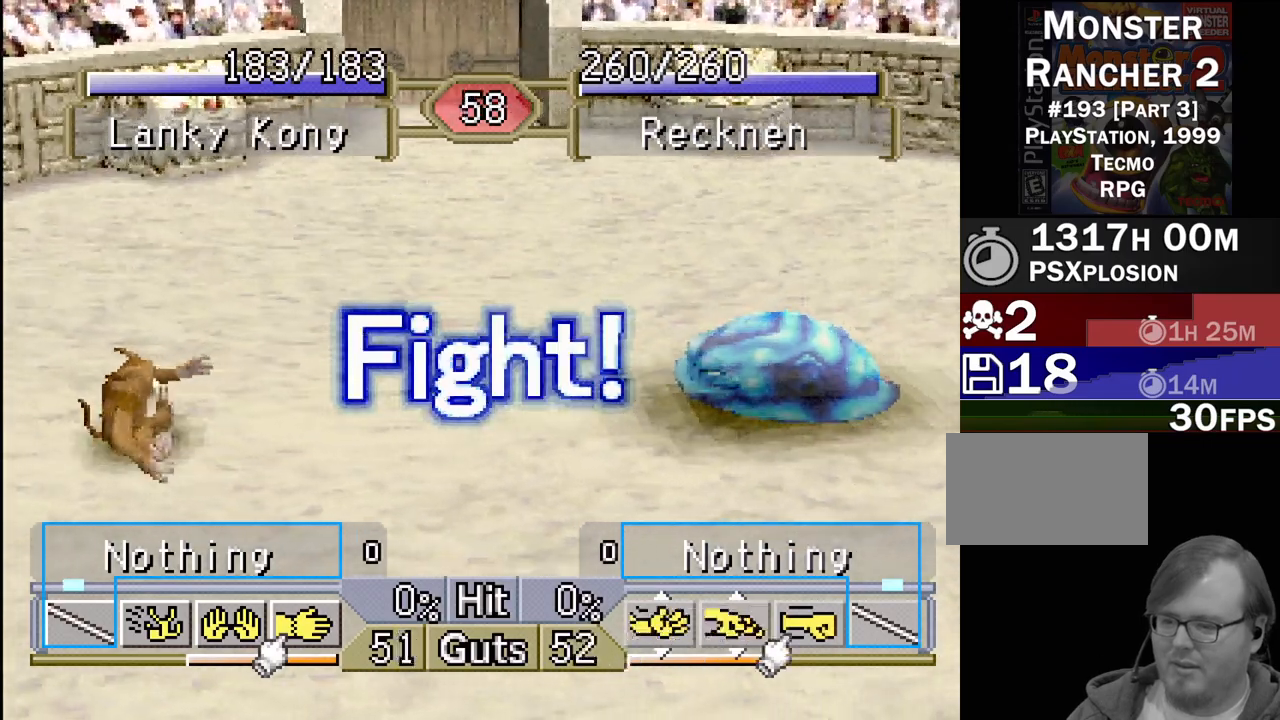
{"buttons": ["DPAD_LEFT"], "events": []}
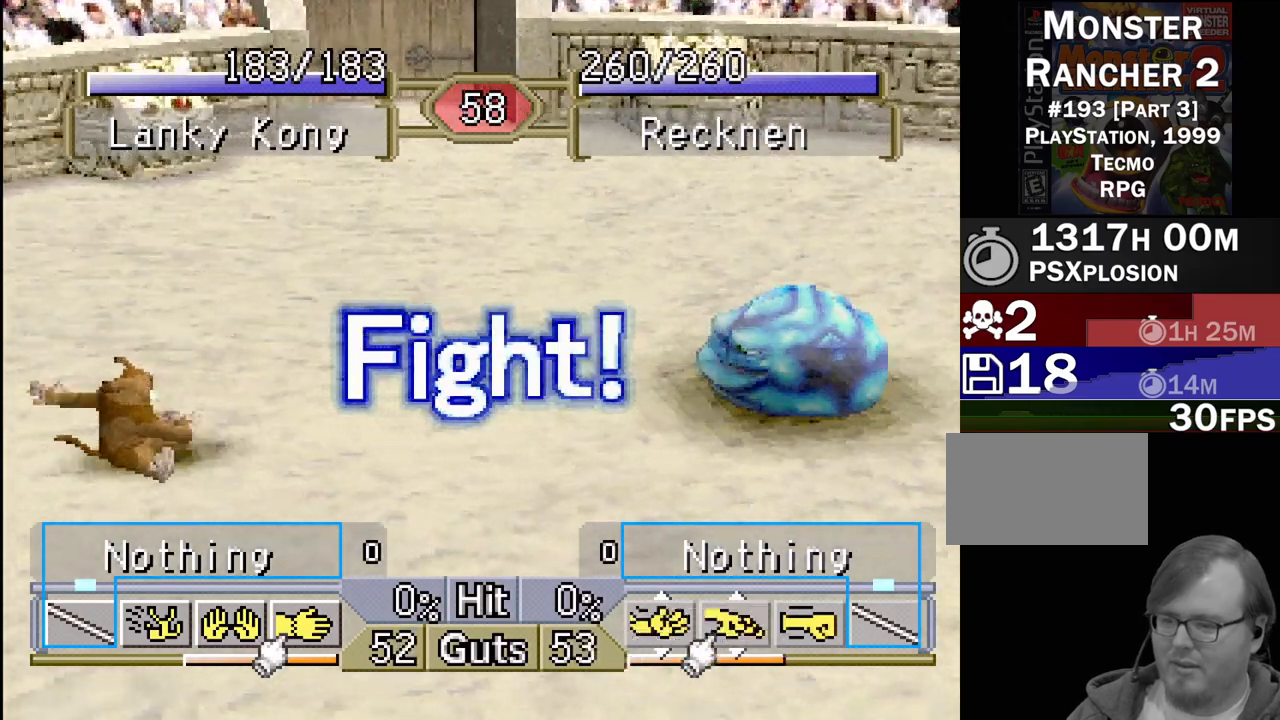
{"buttons": ["DPAD_LEFT"], "events": []}
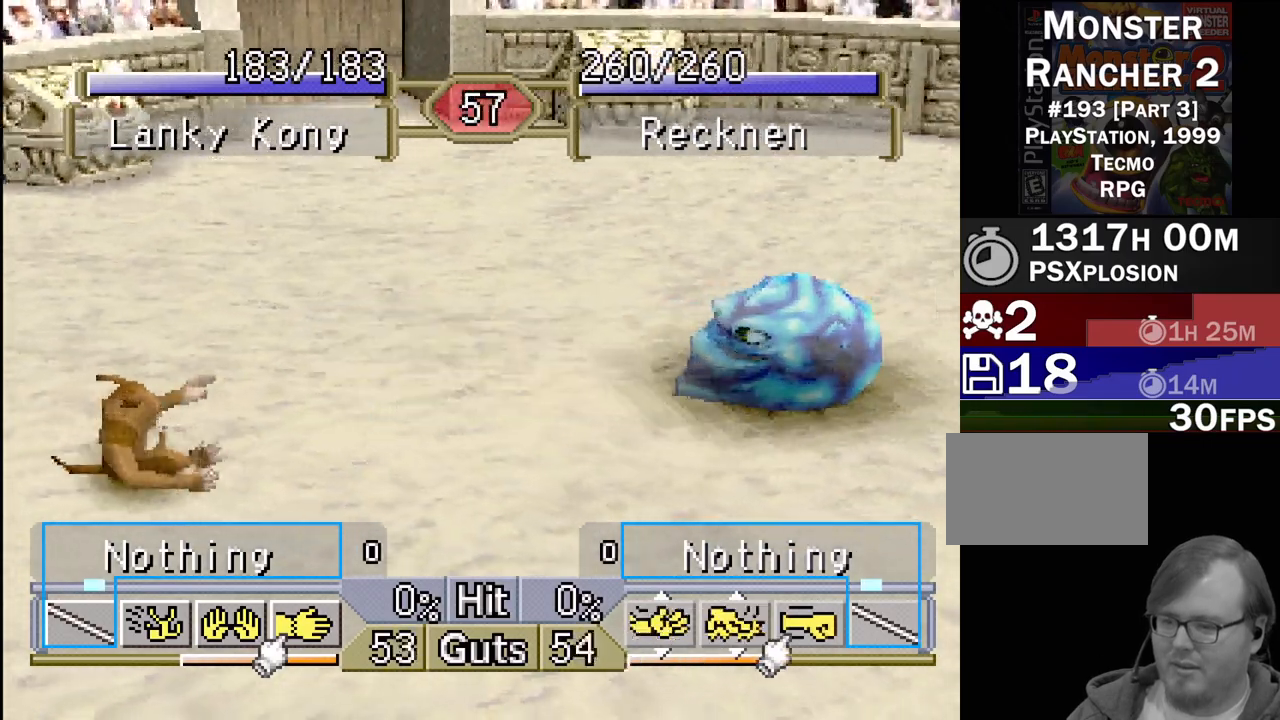
{"buttons": ["DPAD_LEFT"], "events": []}
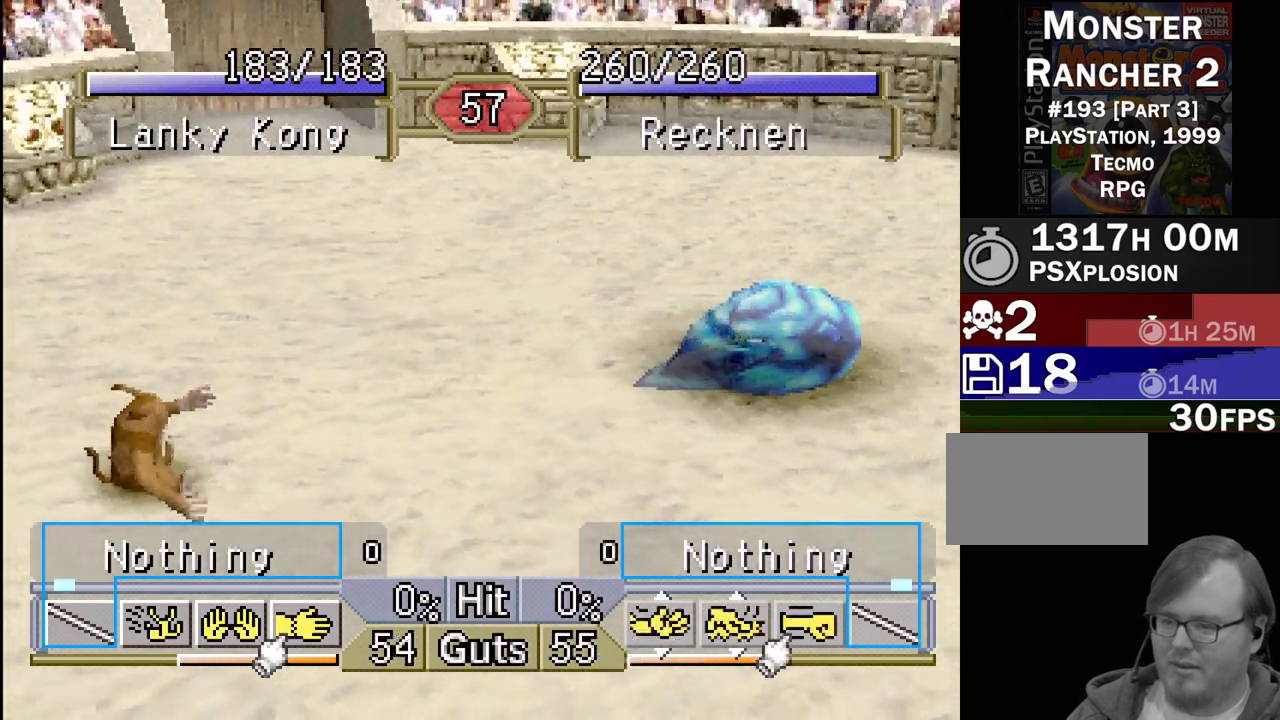
{"buttons": ["DPAD_LEFT"], "events": []}
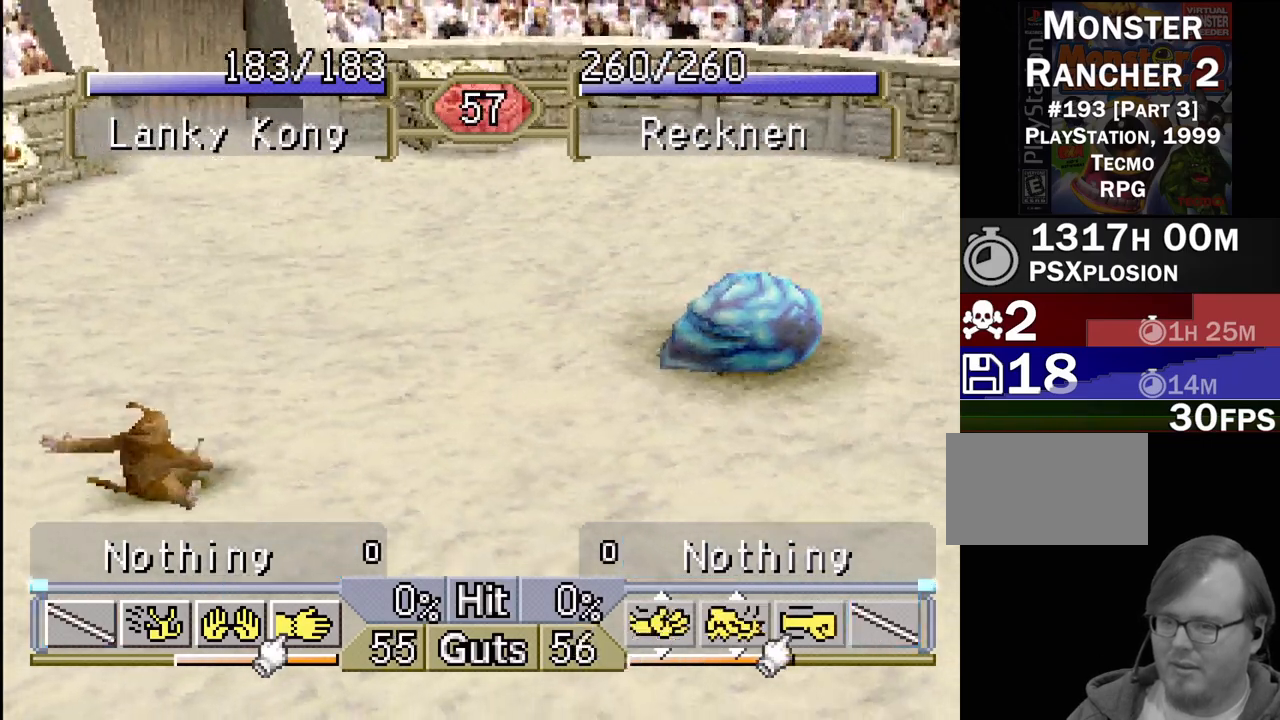
{"buttons": ["DPAD_LEFT"], "events": []}
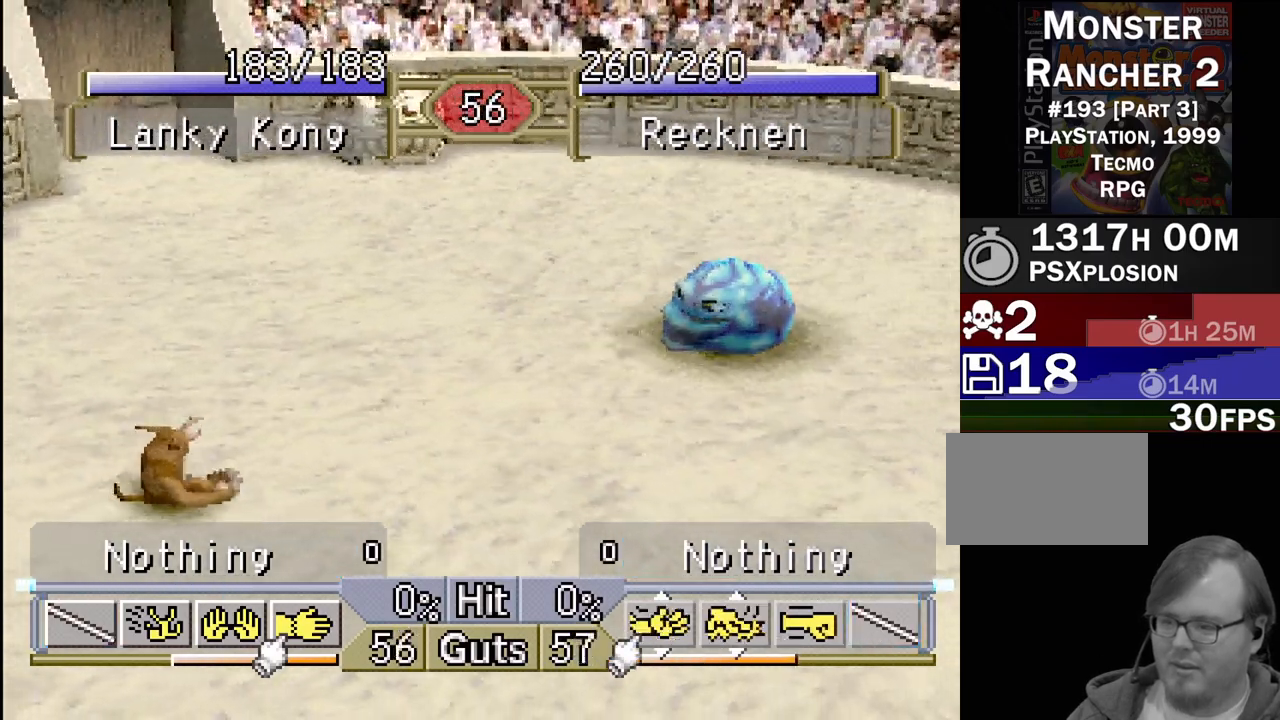
{"buttons": ["DPAD_LEFT"], "events": []}
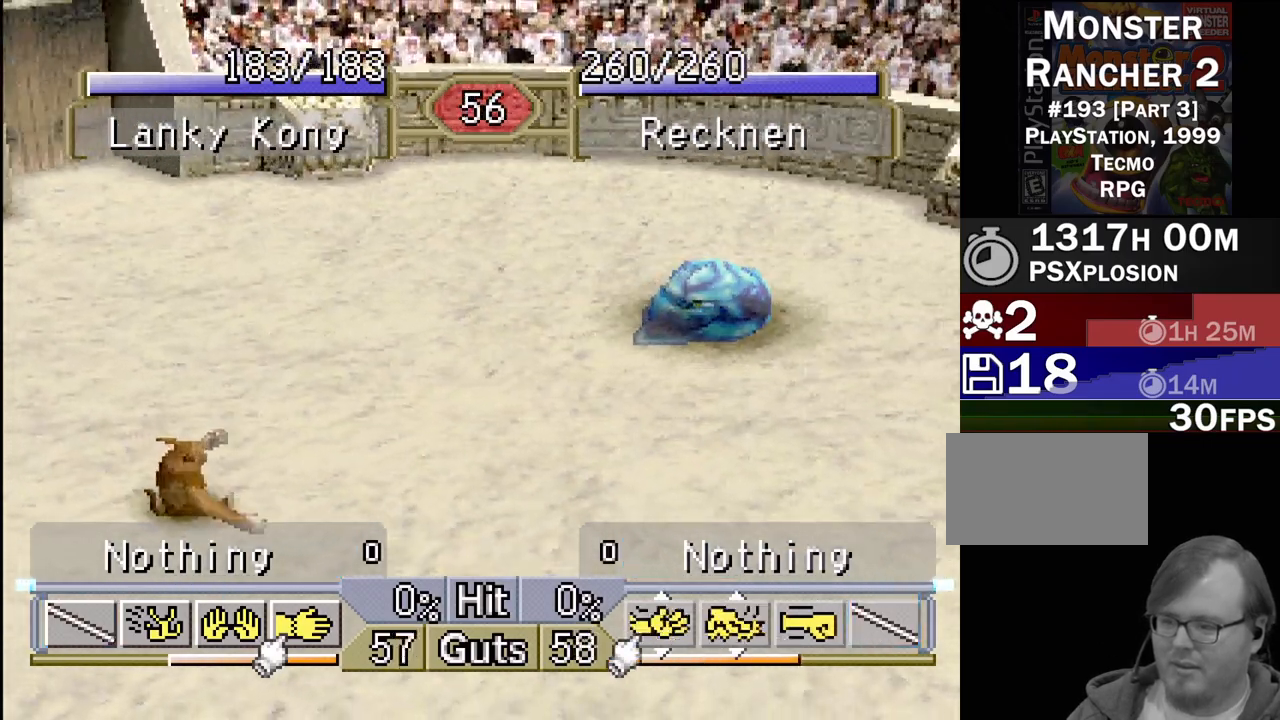
{"buttons": ["DPAD_LEFT"], "events": []}
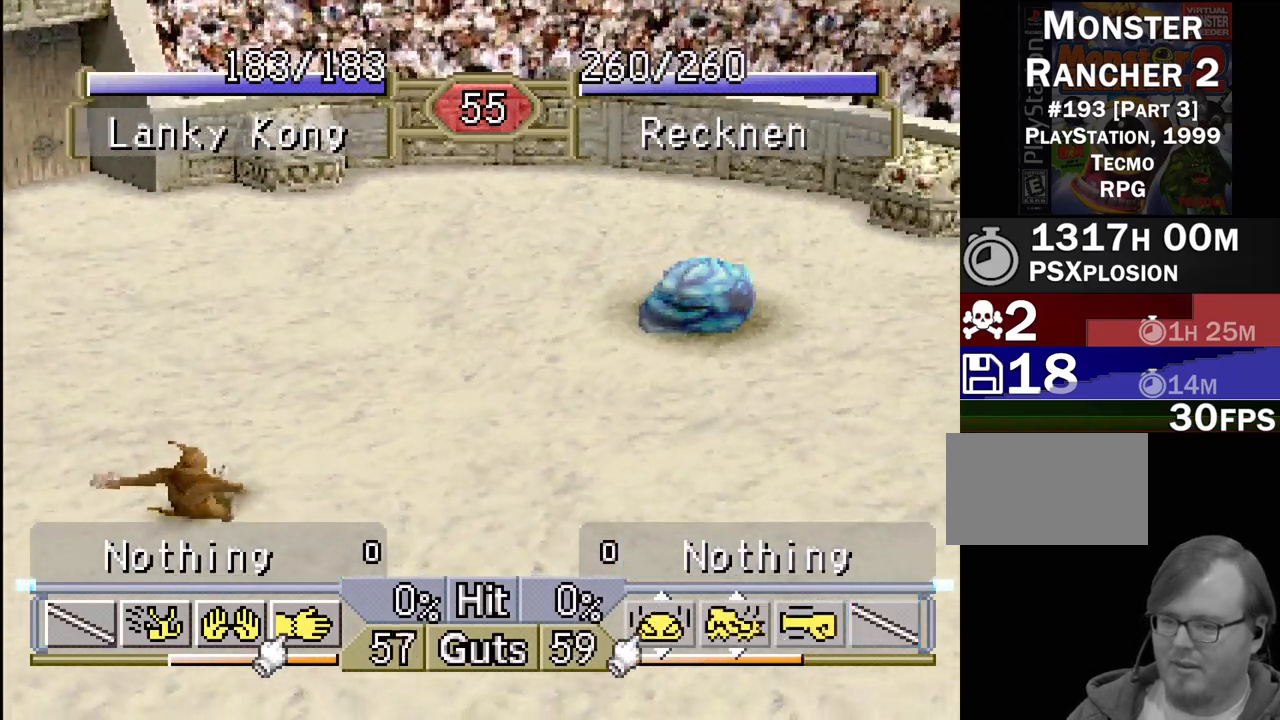
{"buttons": ["DPAD_LEFT"], "events": []}
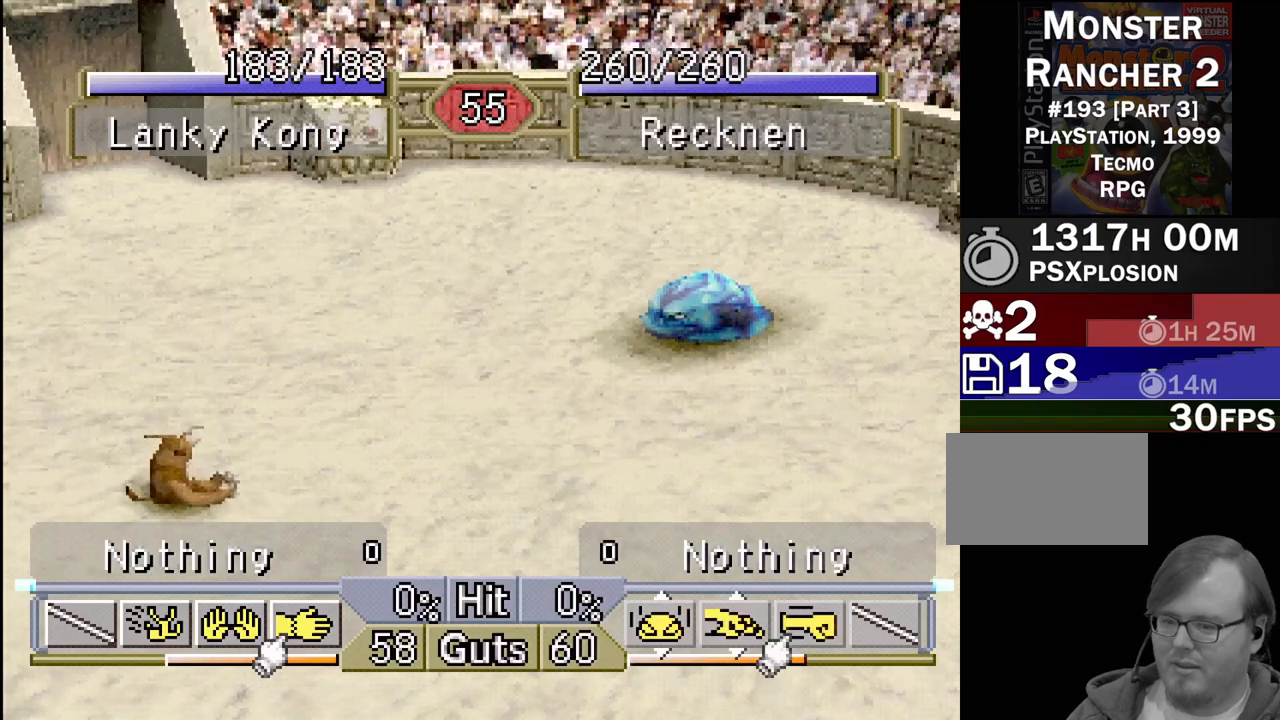
{"buttons": ["DPAD_LEFT"], "events": []}